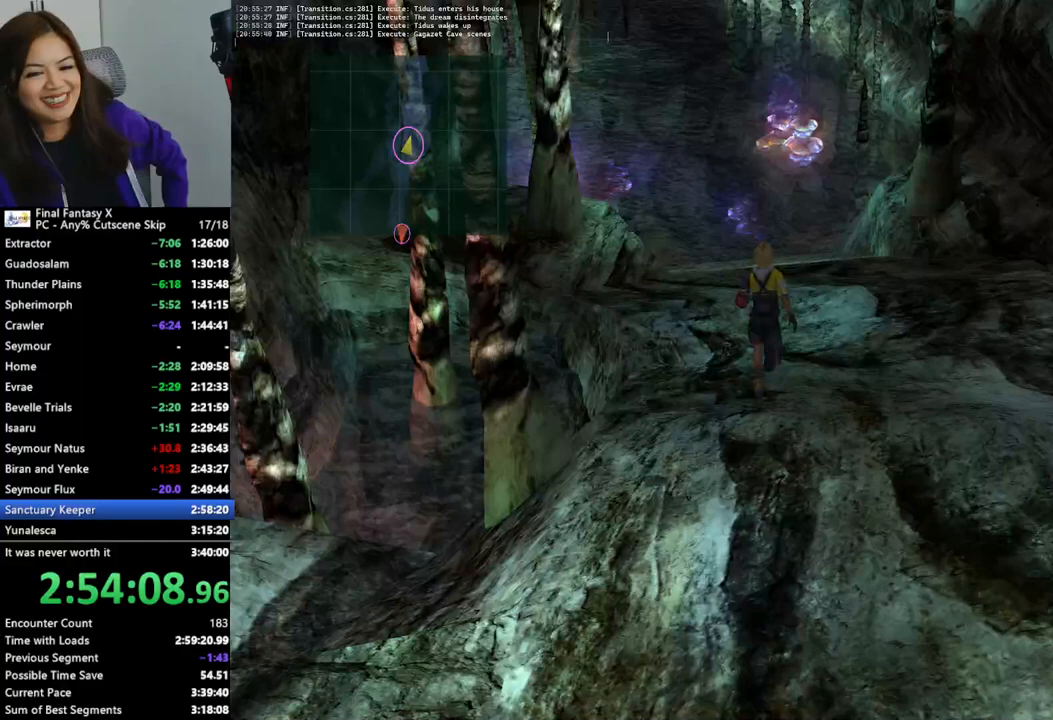
Gameplay with a controller (PlayStation layout); each line is a JSON object with the inputs held at the frame after it. "events" lists button and stick changes between this image and that frame as [ms after this image, input, new state], when the widget could be followed in between. Not read: L3 R3.
{"buttons": [], "left_stick": "up", "right_stick": "center", "events": []}
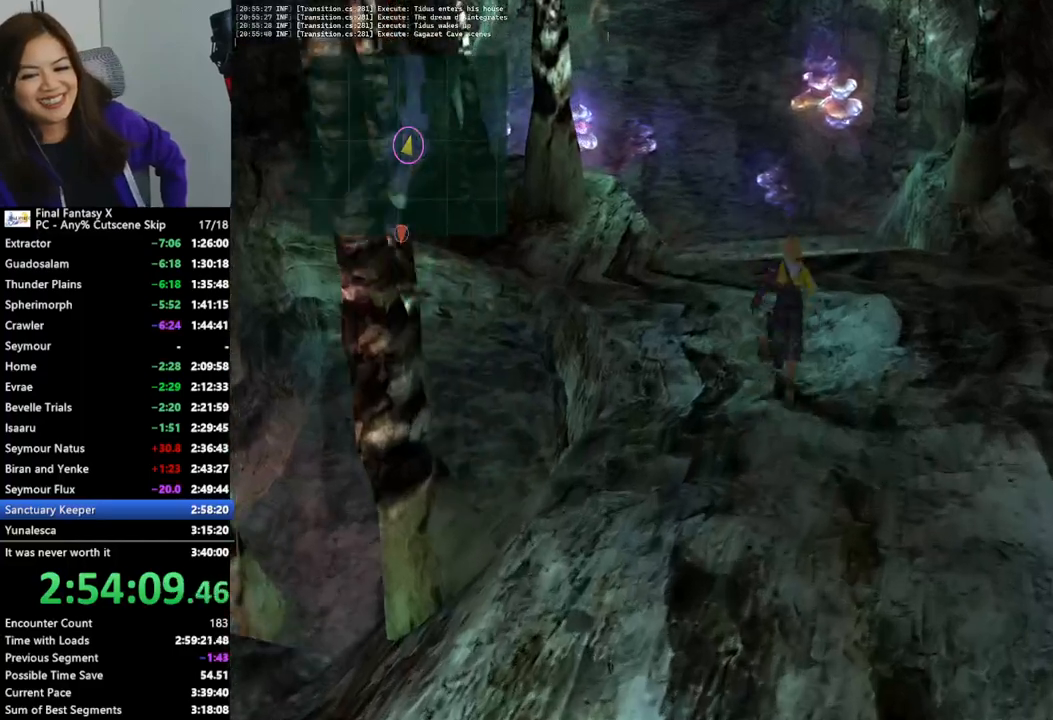
{"buttons": [], "left_stick": "up-left", "right_stick": "center", "events": [[300, "left_stick", "up-left"]]}
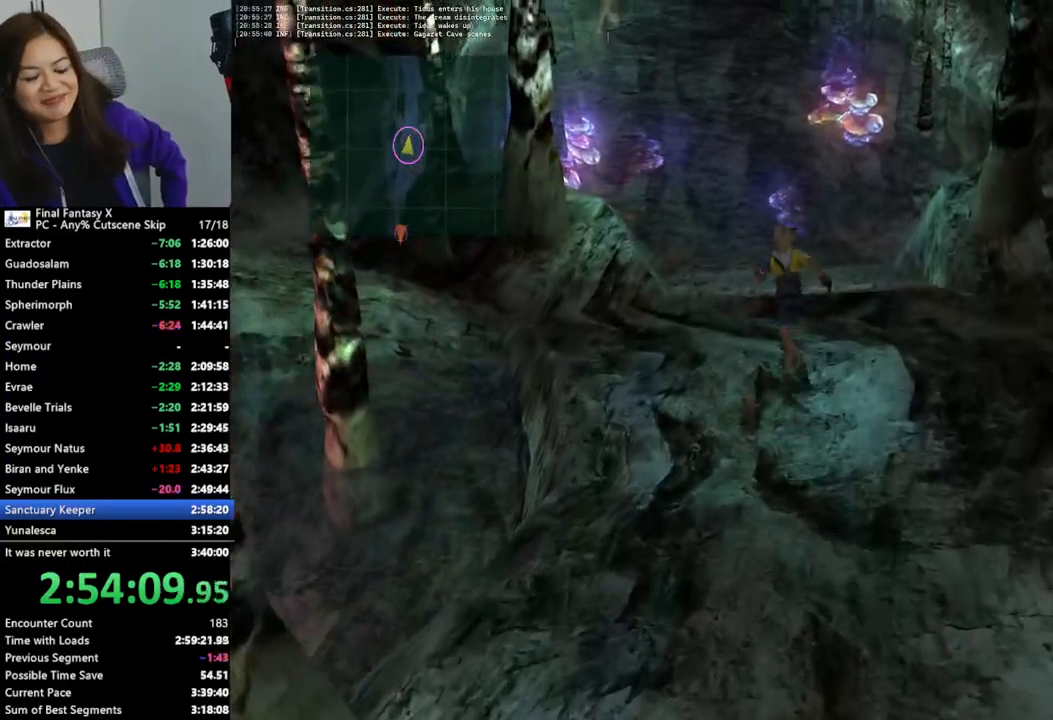
{"buttons": [], "left_stick": "up", "right_stick": "center", "events": [[167, "left_stick", "up"]]}
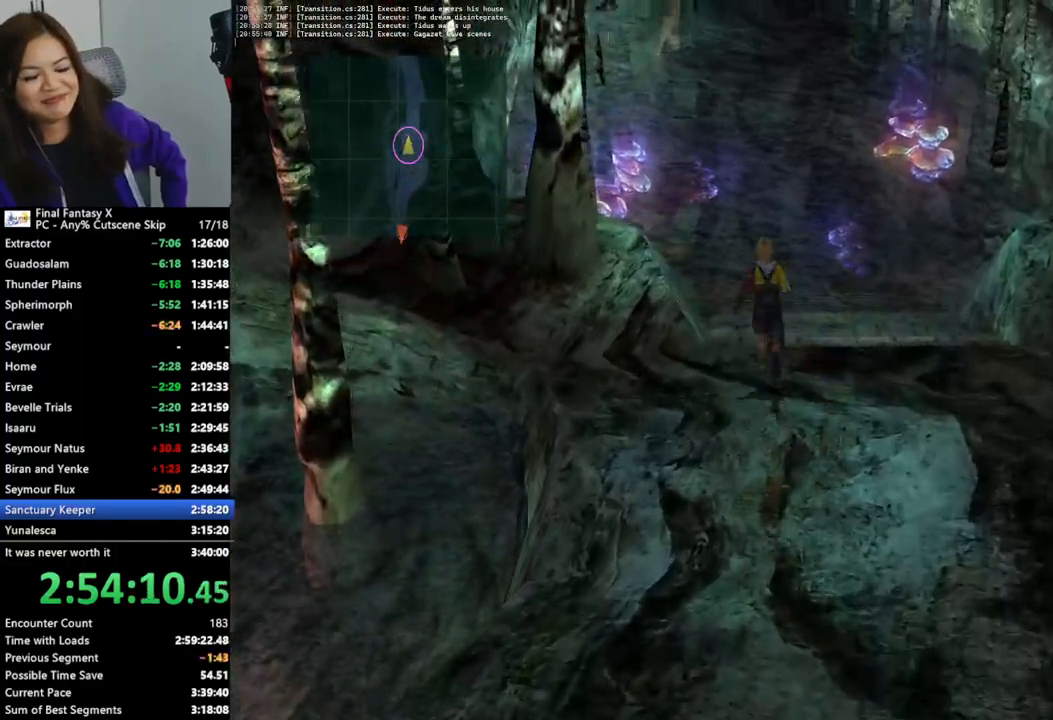
{"buttons": [], "left_stick": "up", "right_stick": "center", "events": []}
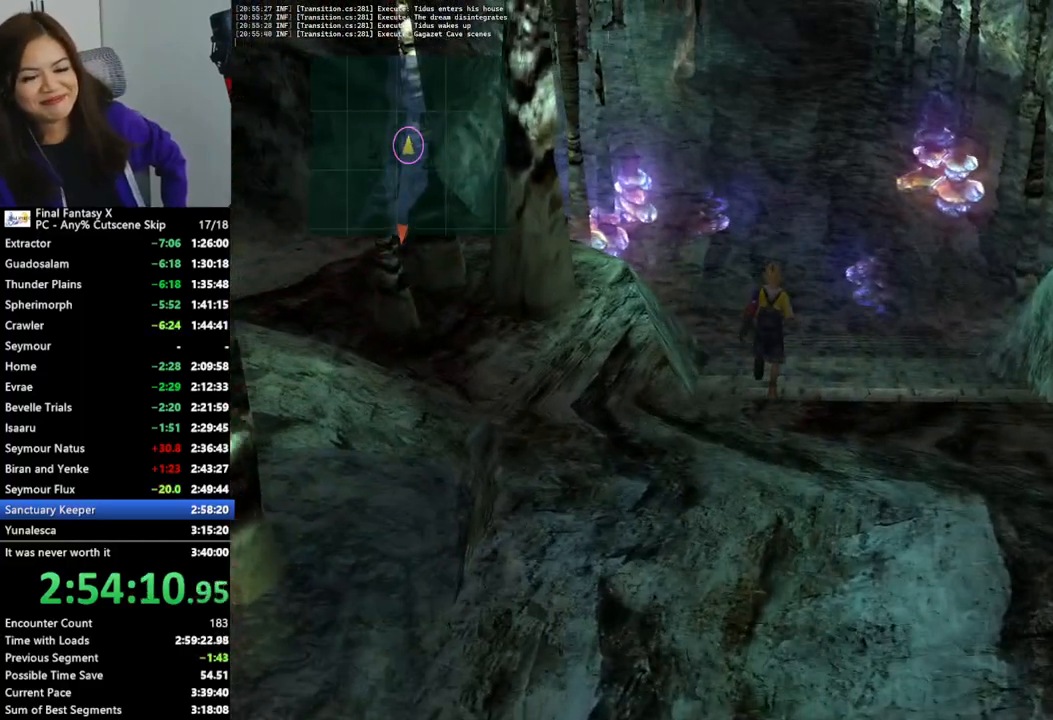
{"buttons": [], "left_stick": "up", "right_stick": "center", "events": []}
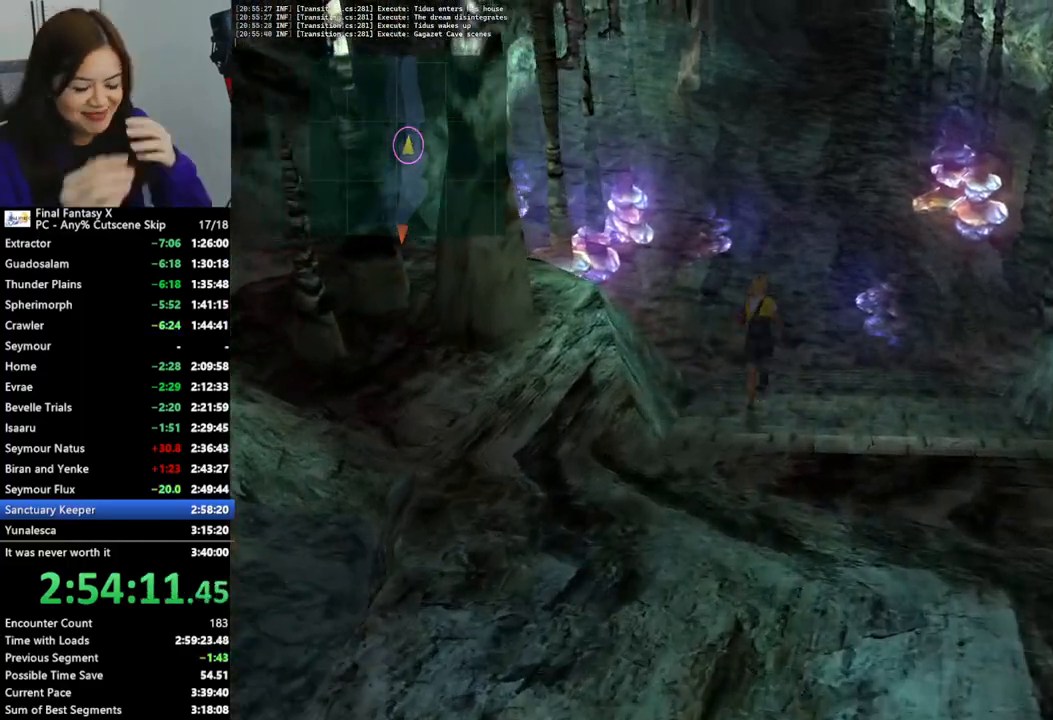
{"buttons": [], "left_stick": "up", "right_stick": "center", "events": []}
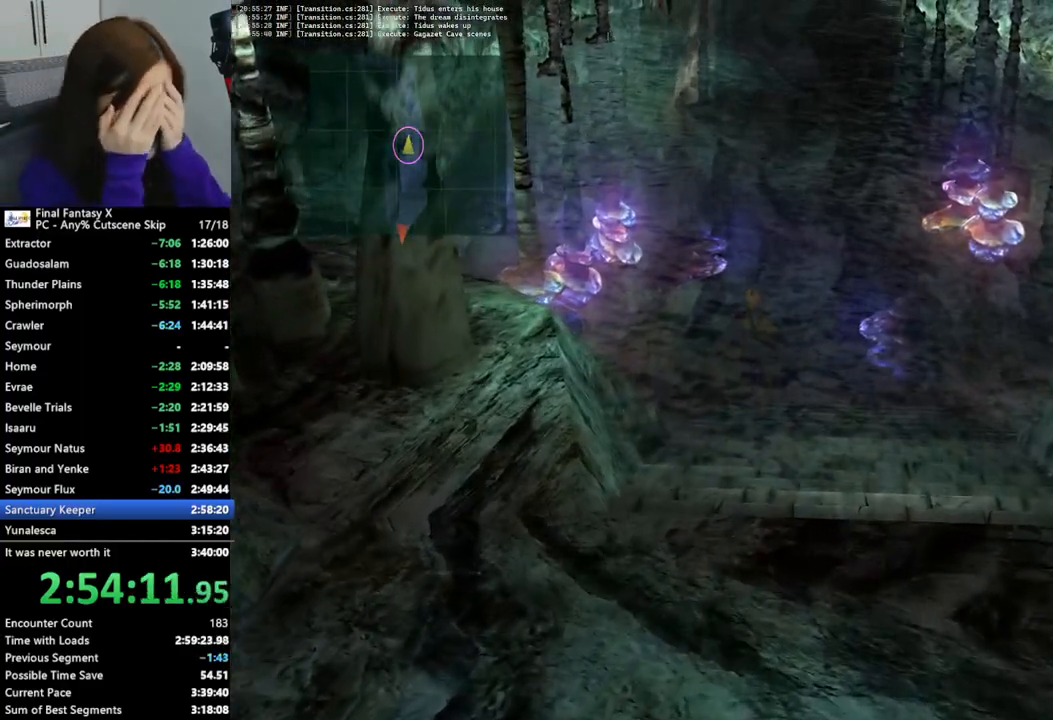
{"buttons": [], "left_stick": "up", "right_stick": "center", "events": []}
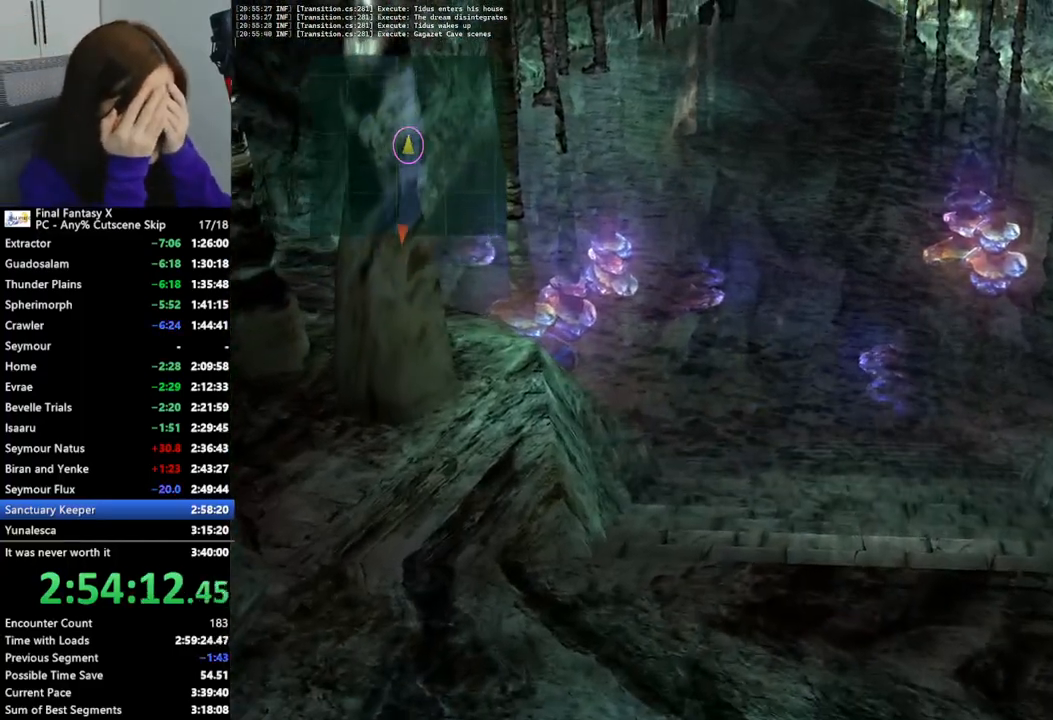
{"buttons": [], "left_stick": "up", "right_stick": "center", "events": []}
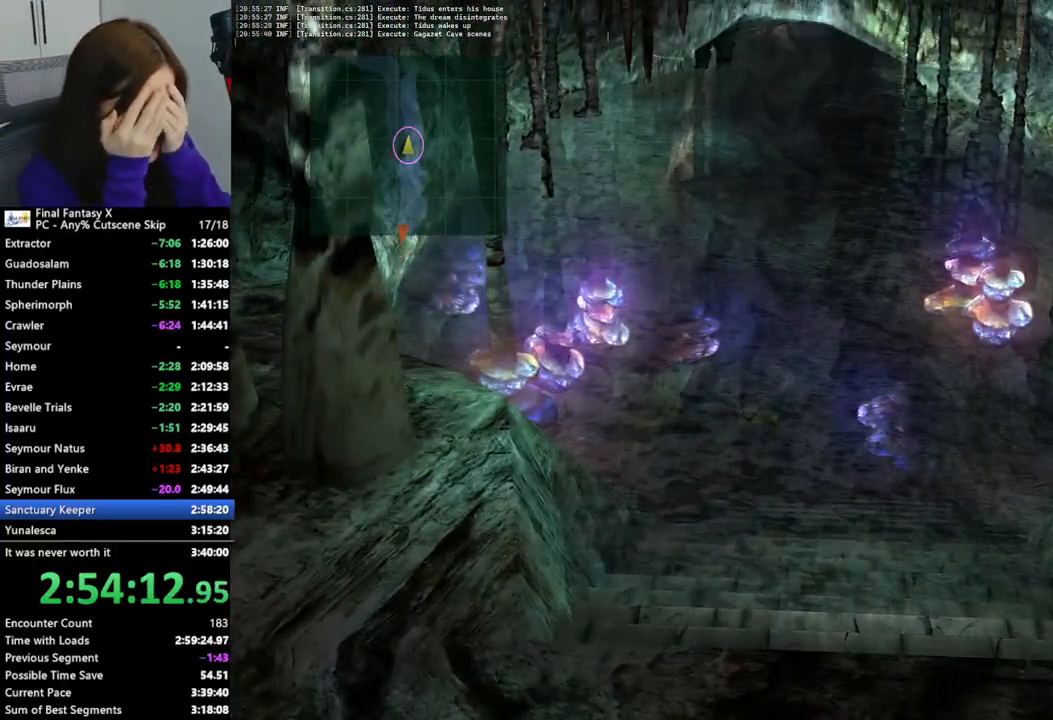
{"buttons": [], "left_stick": "up", "right_stick": "center", "events": []}
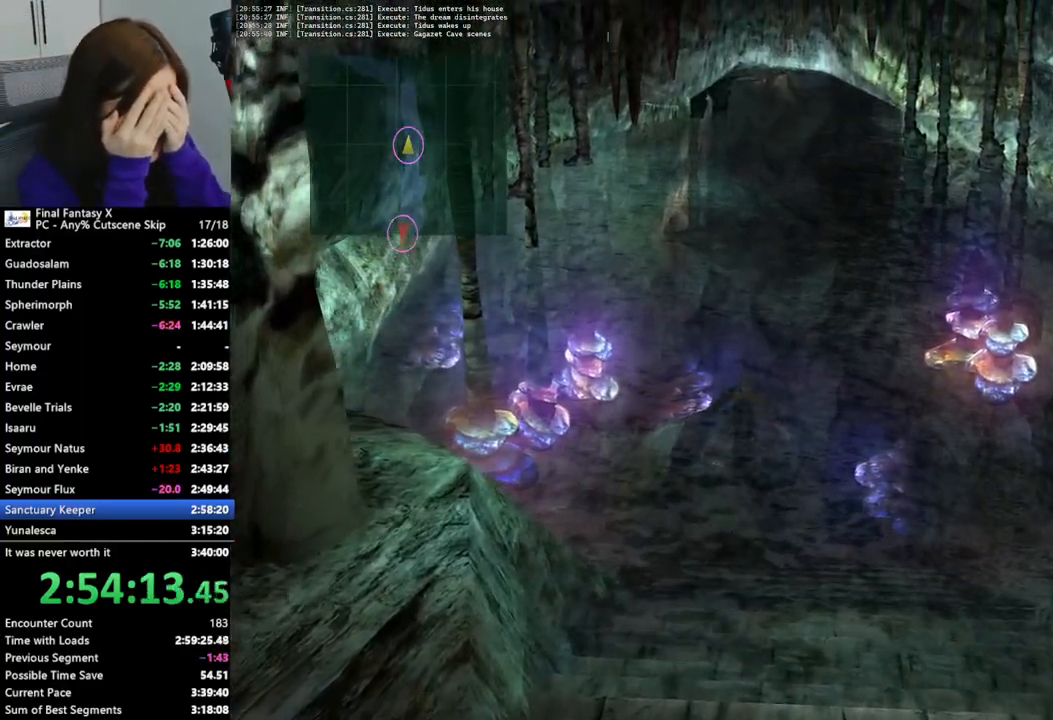
{"buttons": [], "left_stick": "up", "right_stick": "center", "events": []}
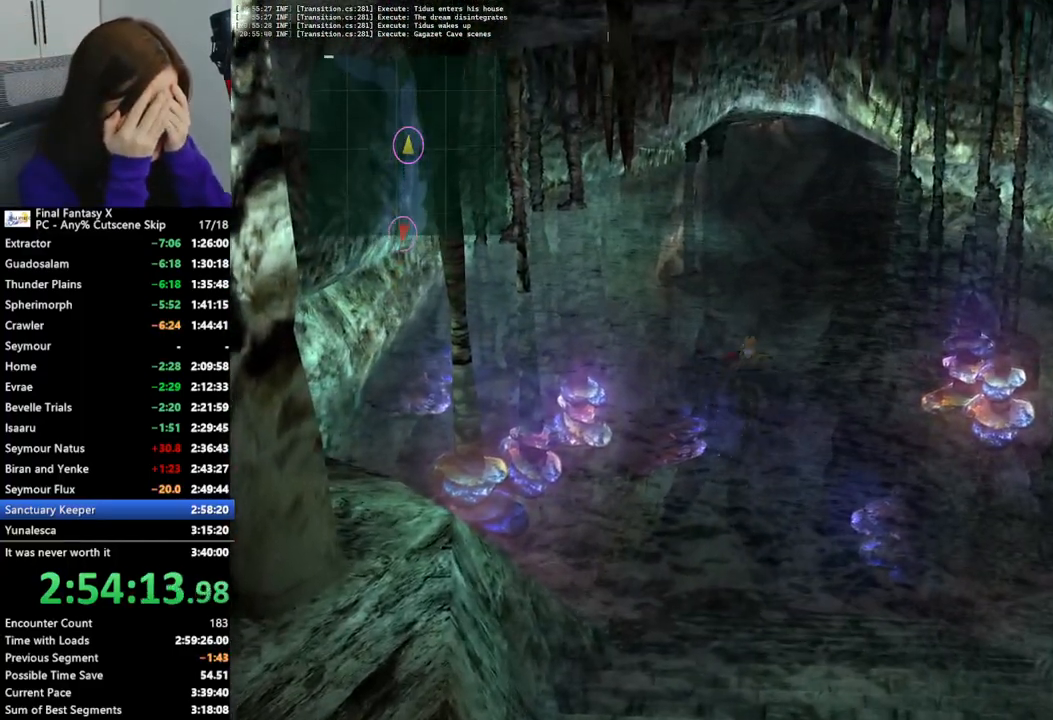
{"buttons": [], "left_stick": "up", "right_stick": "center", "events": []}
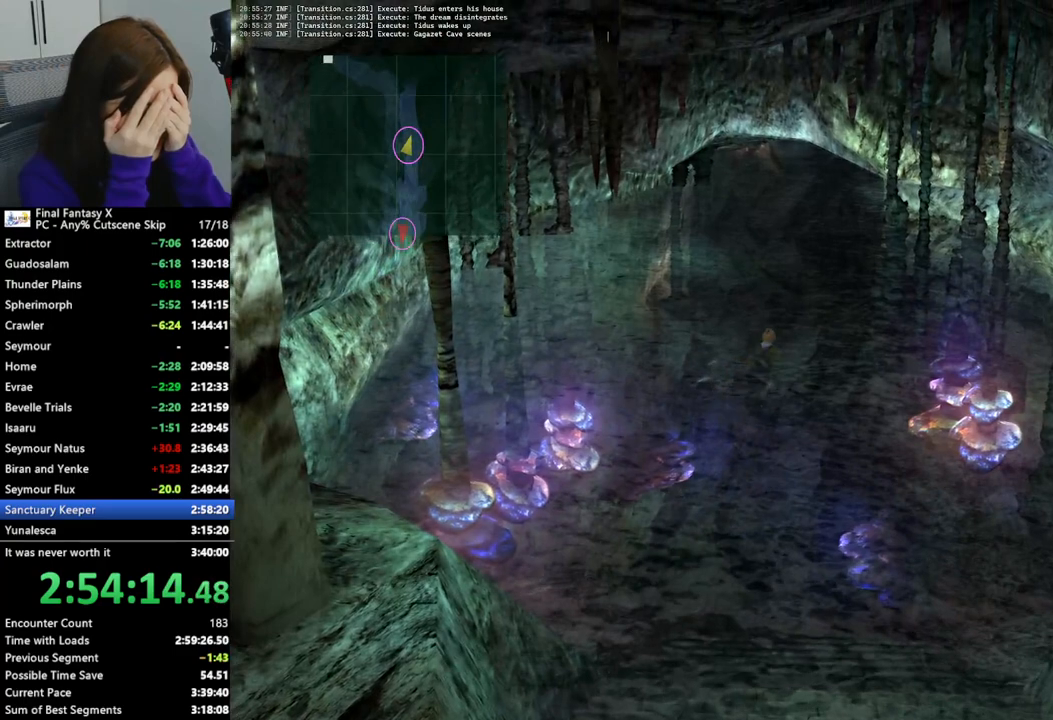
{"buttons": [], "left_stick": "up", "right_stick": "center", "events": []}
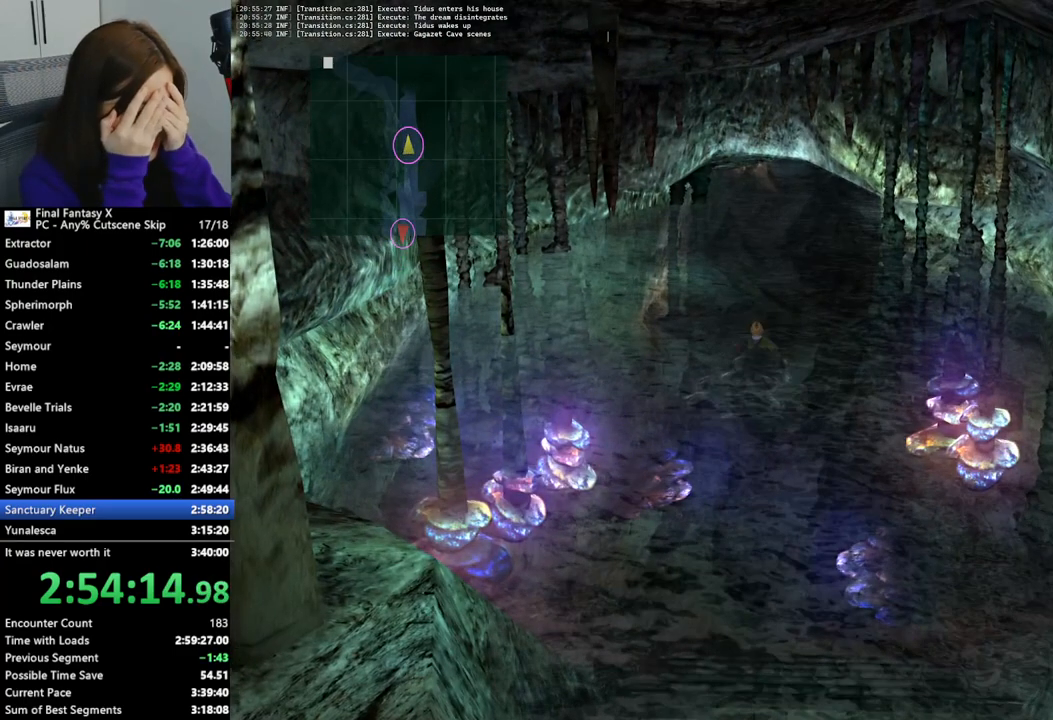
{"buttons": [], "left_stick": "up", "right_stick": "center", "events": []}
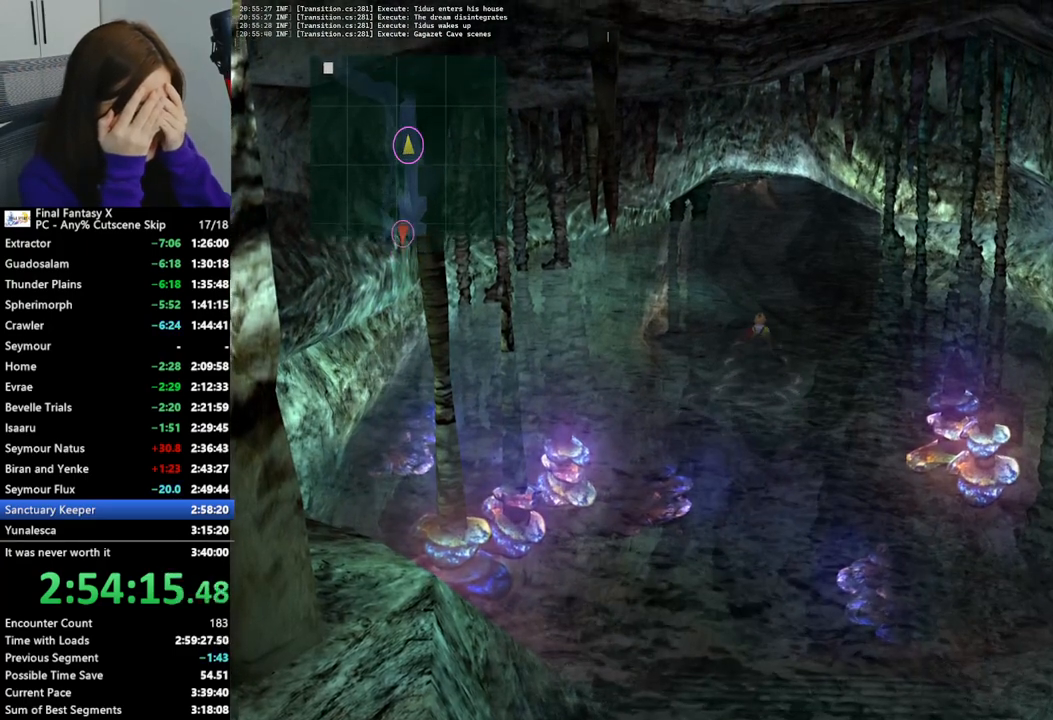
{"buttons": [], "left_stick": "up", "right_stick": "center", "events": []}
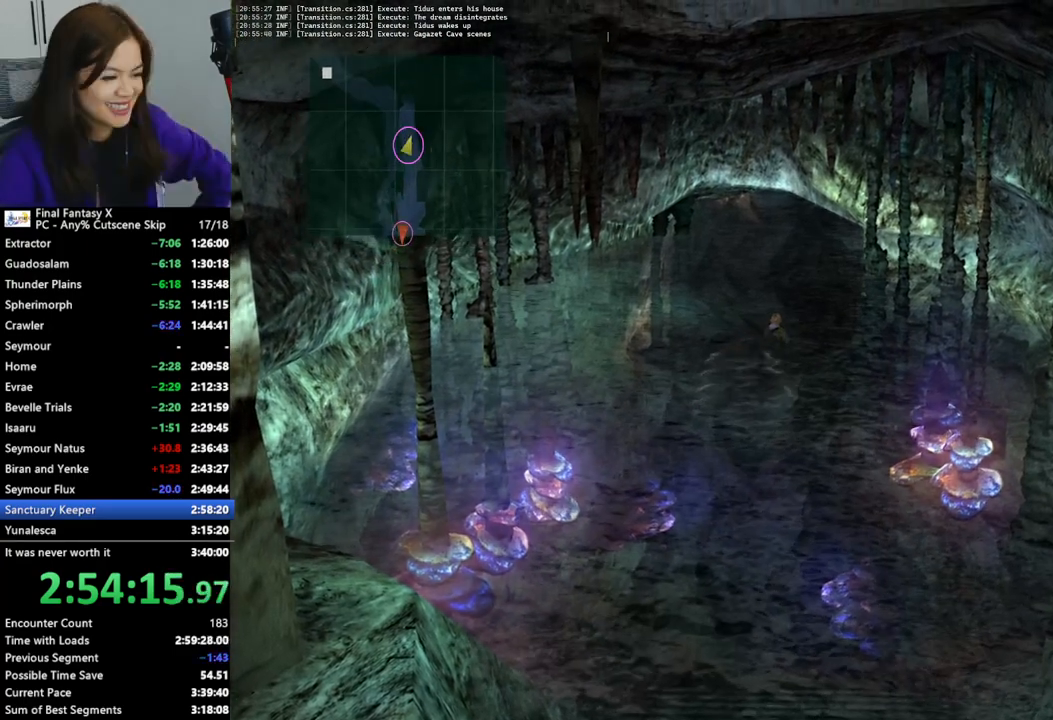
{"buttons": [], "left_stick": "up", "right_stick": "center", "events": []}
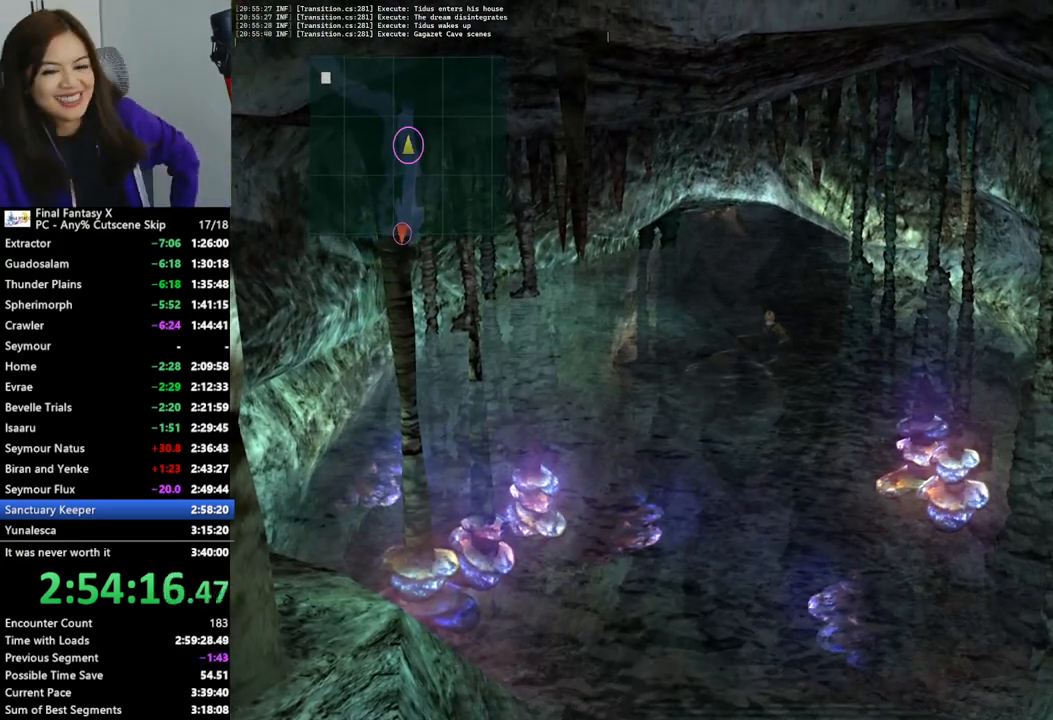
{"buttons": [], "left_stick": "up", "right_stick": "center", "events": []}
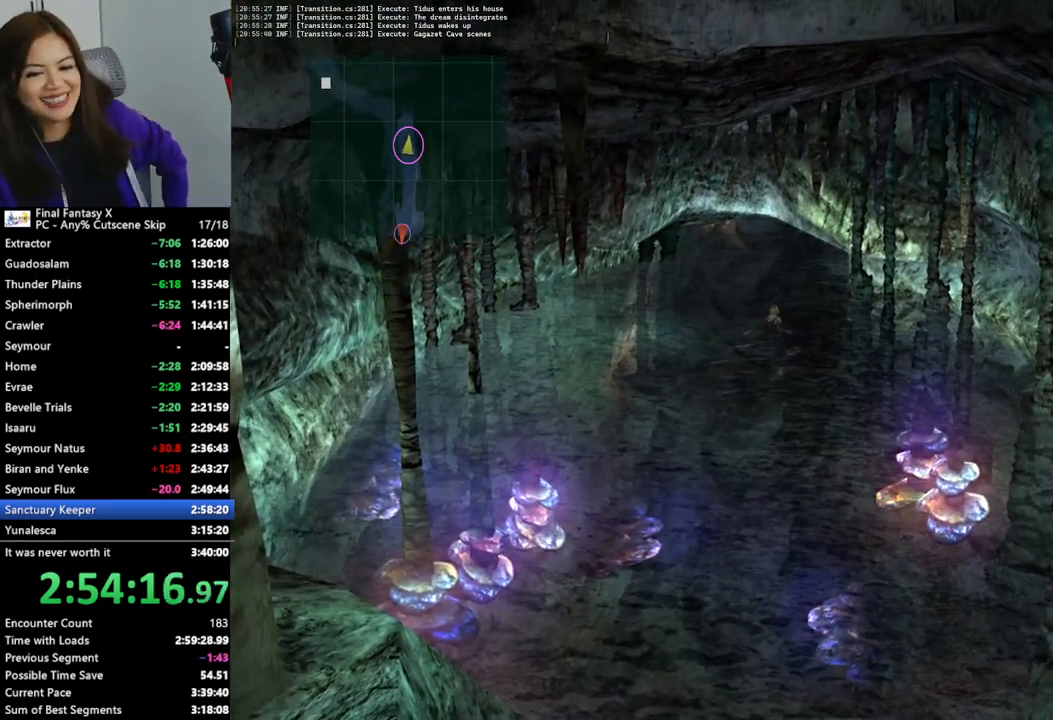
{"buttons": [], "left_stick": "up", "right_stick": "center", "events": []}
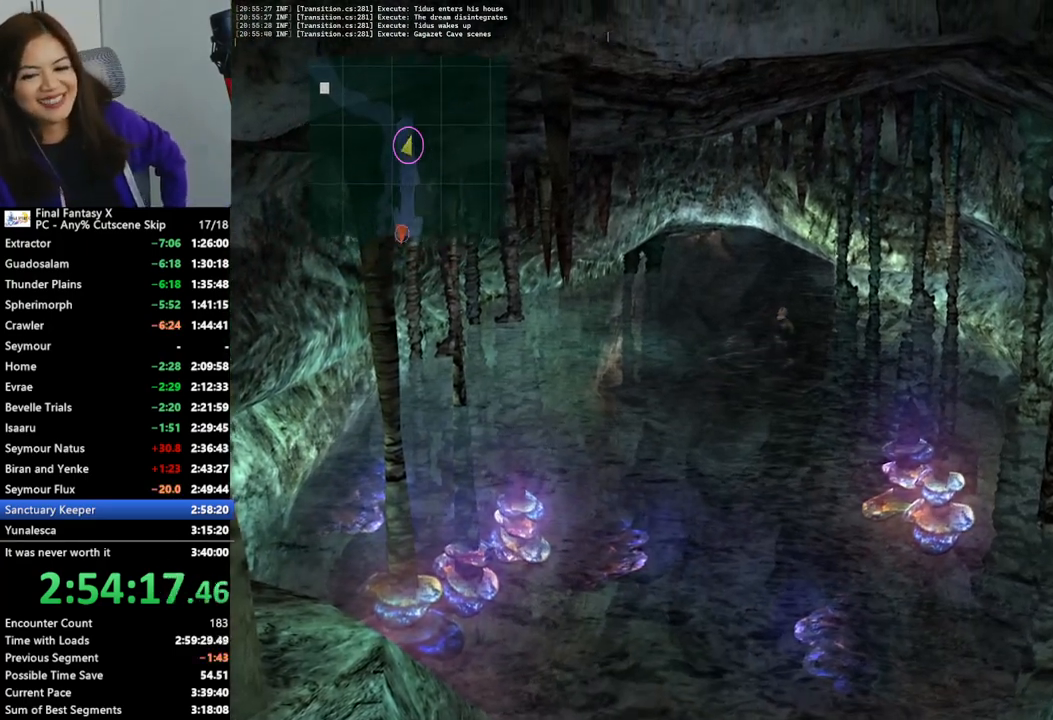
{"buttons": [], "left_stick": "up", "right_stick": "center", "events": []}
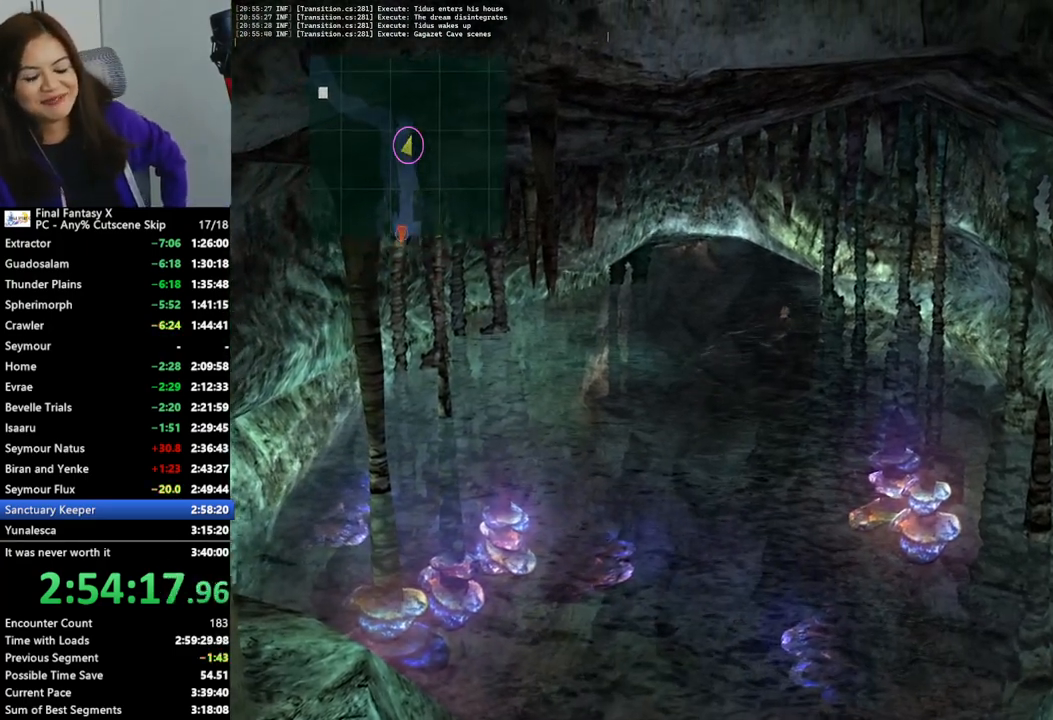
{"buttons": [], "left_stick": "up", "right_stick": "center", "events": []}
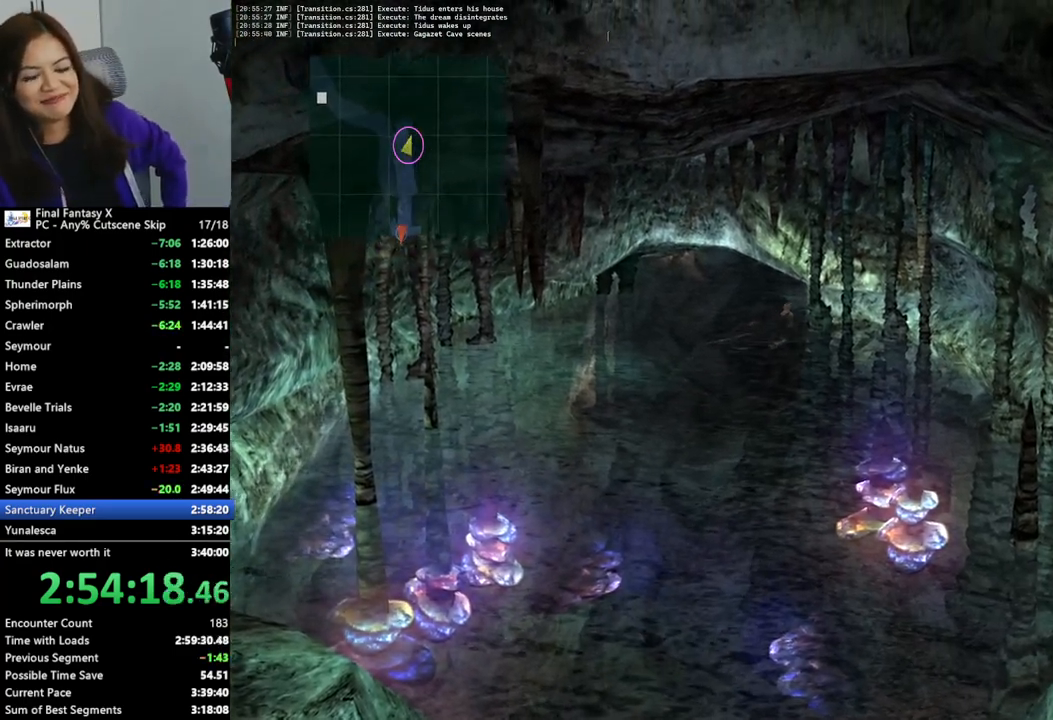
{"buttons": [], "left_stick": "up", "right_stick": "center", "events": []}
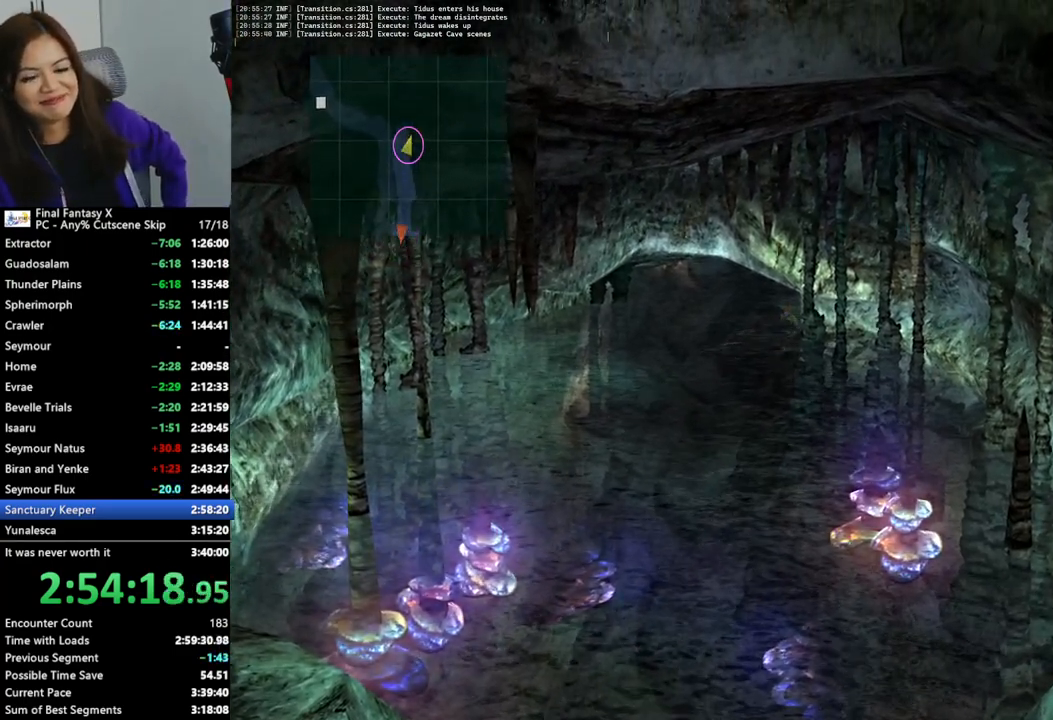
{"buttons": [], "left_stick": "up", "right_stick": "center", "events": []}
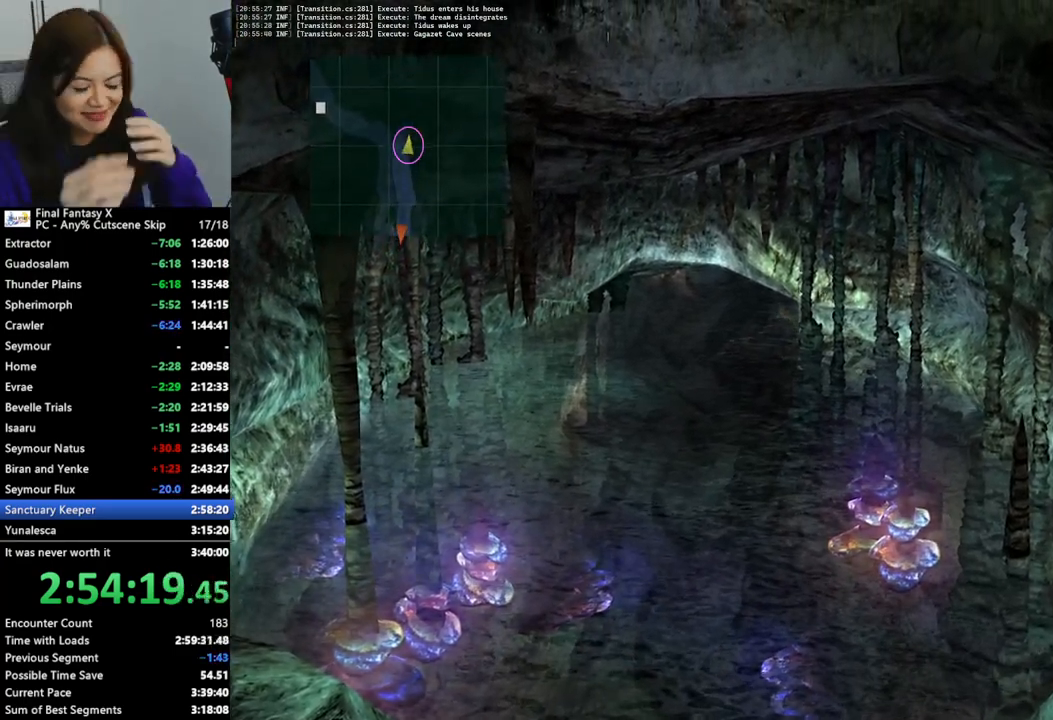
{"buttons": [], "left_stick": "up", "right_stick": "center", "events": []}
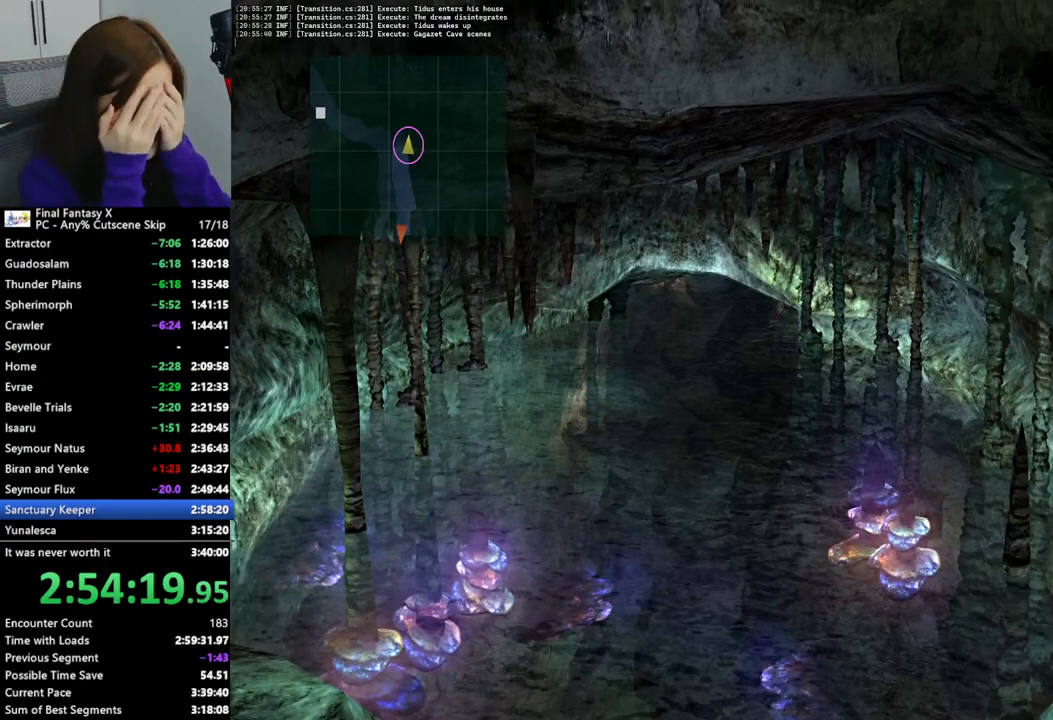
{"buttons": [], "left_stick": "up", "right_stick": "center", "events": []}
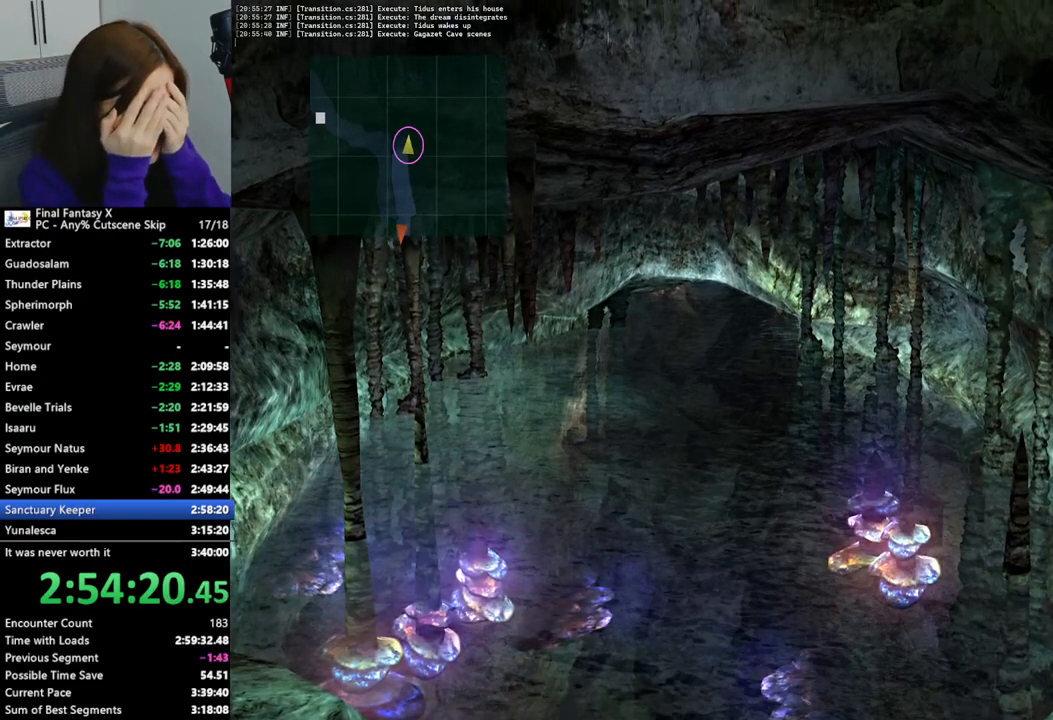
{"buttons": [], "left_stick": "up", "right_stick": "center", "events": []}
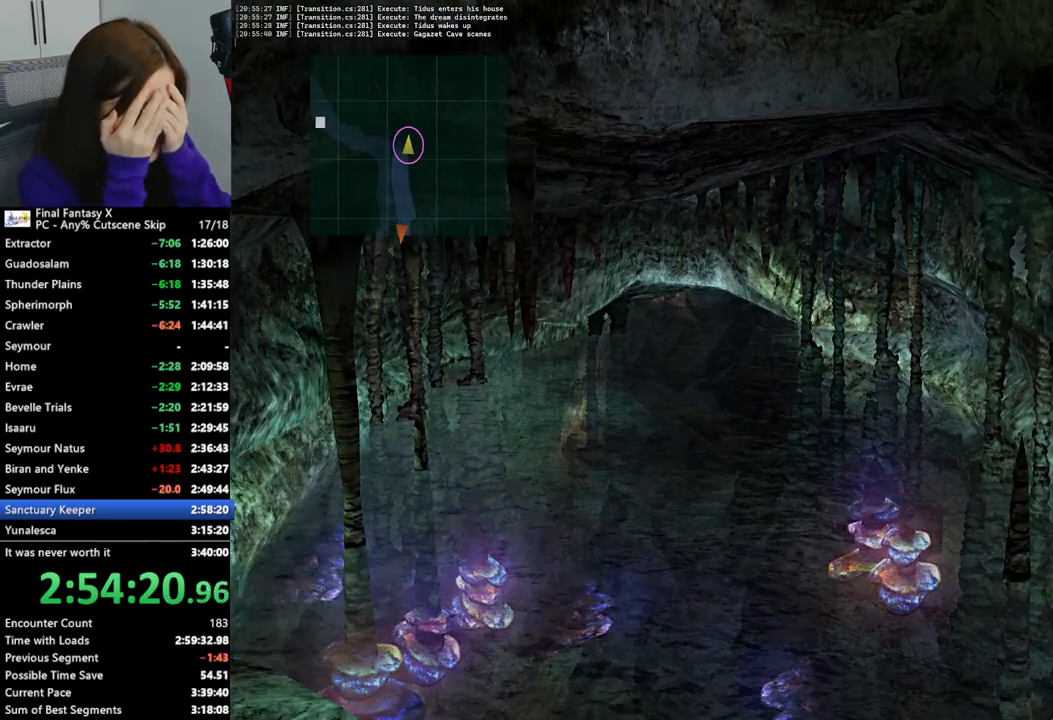
{"buttons": [], "left_stick": "up", "right_stick": "center", "events": []}
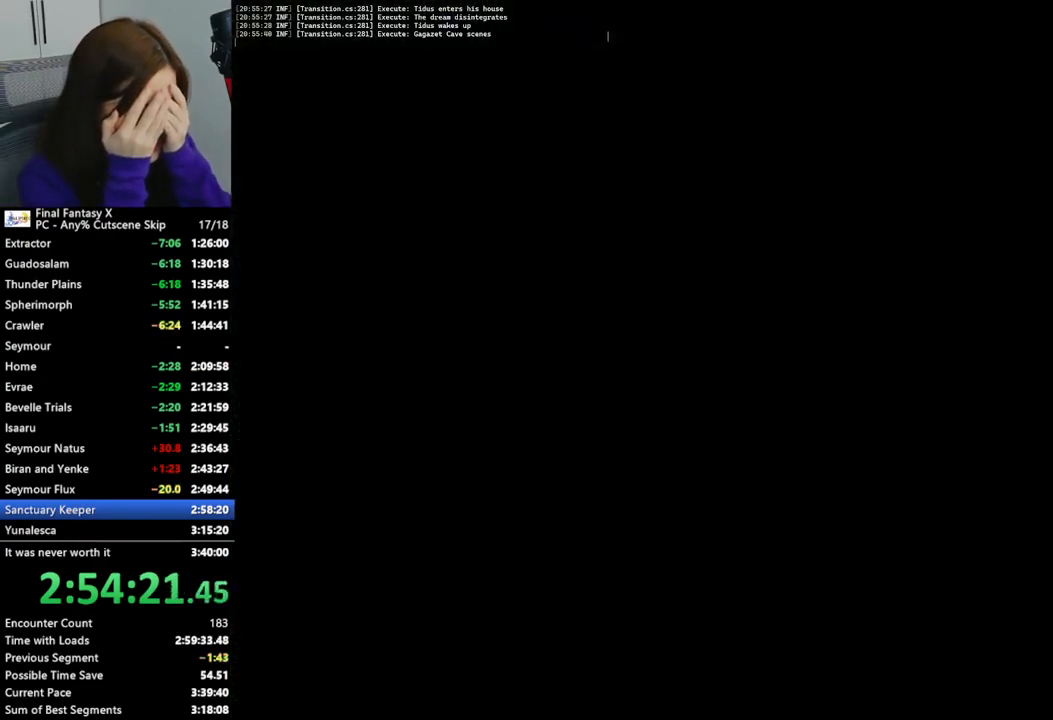
{"buttons": [], "left_stick": "up-right", "right_stick": "center", "events": [[200, "left_stick", "center"], [433, "left_stick", "up-right"]]}
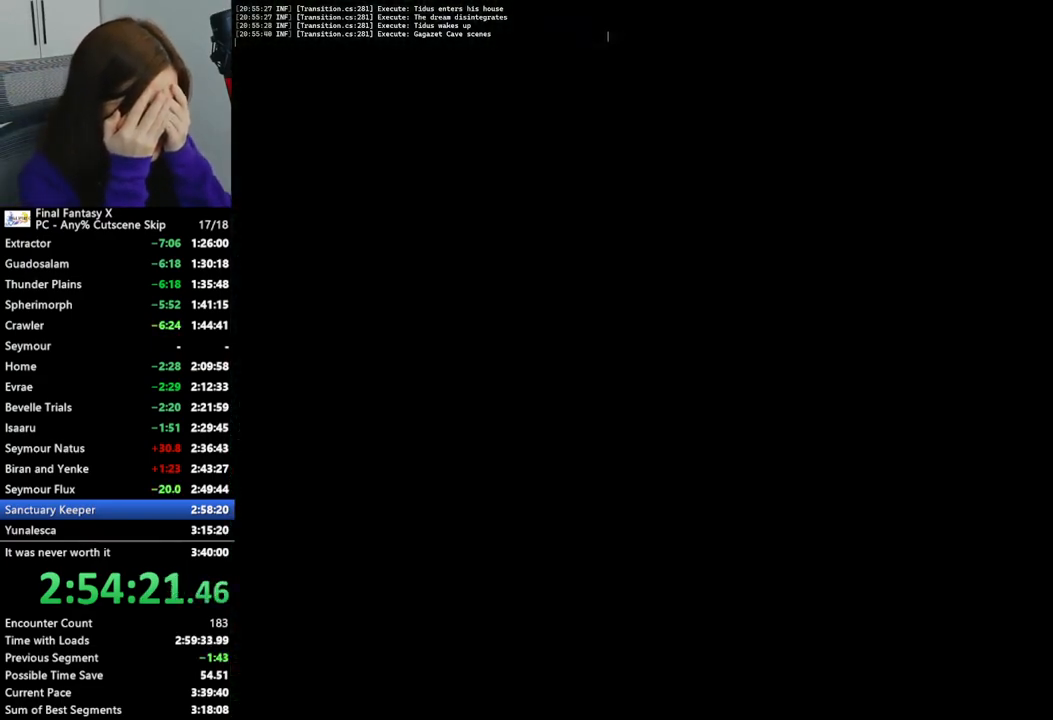
{"buttons": [], "left_stick": "up-right", "right_stick": "center", "events": []}
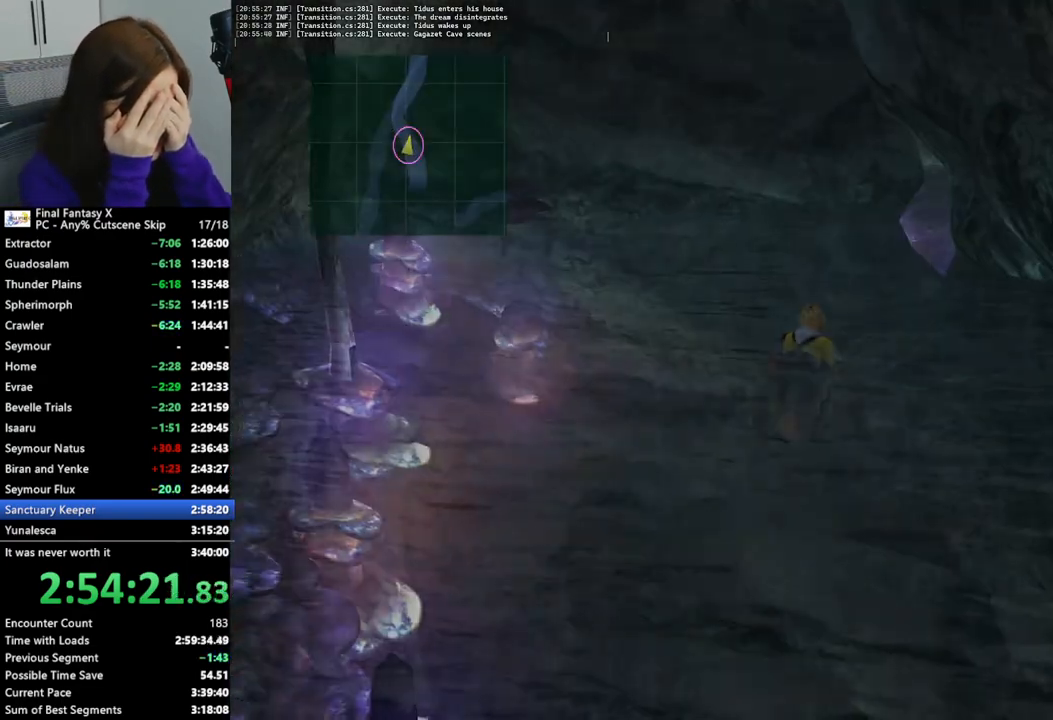
{"buttons": [], "left_stick": "up-left", "right_stick": "center", "events": [[233, "left_stick", "up"], [333, "left_stick", "up-left"]]}
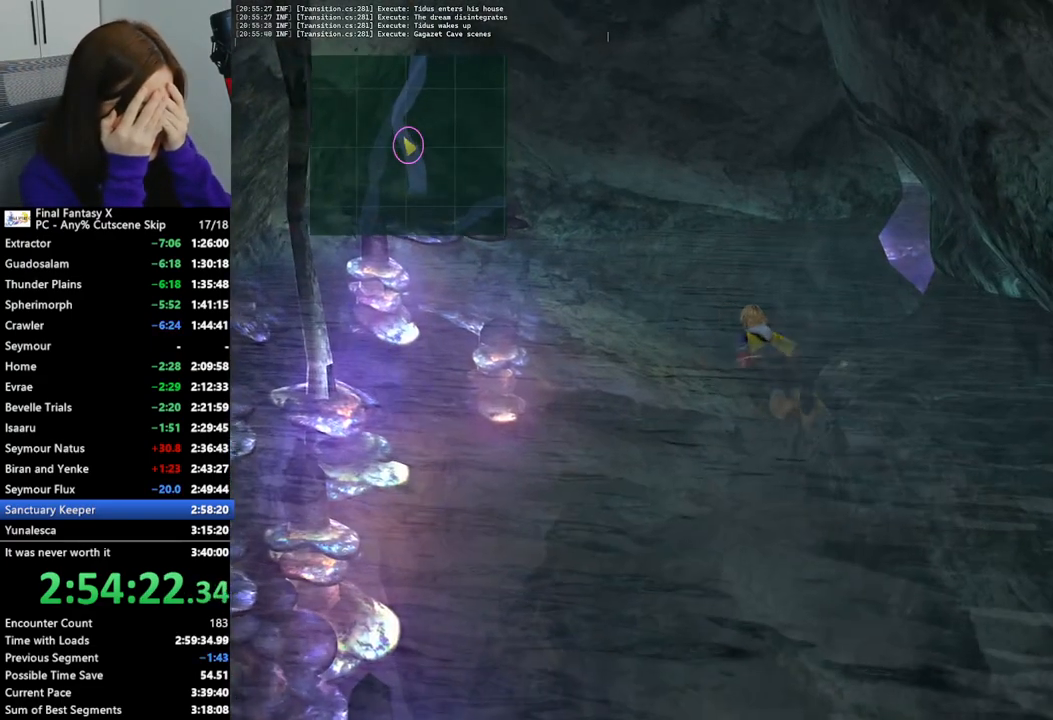
{"buttons": [], "left_stick": "up", "right_stick": "center", "events": [[233, "left_stick", "up"]]}